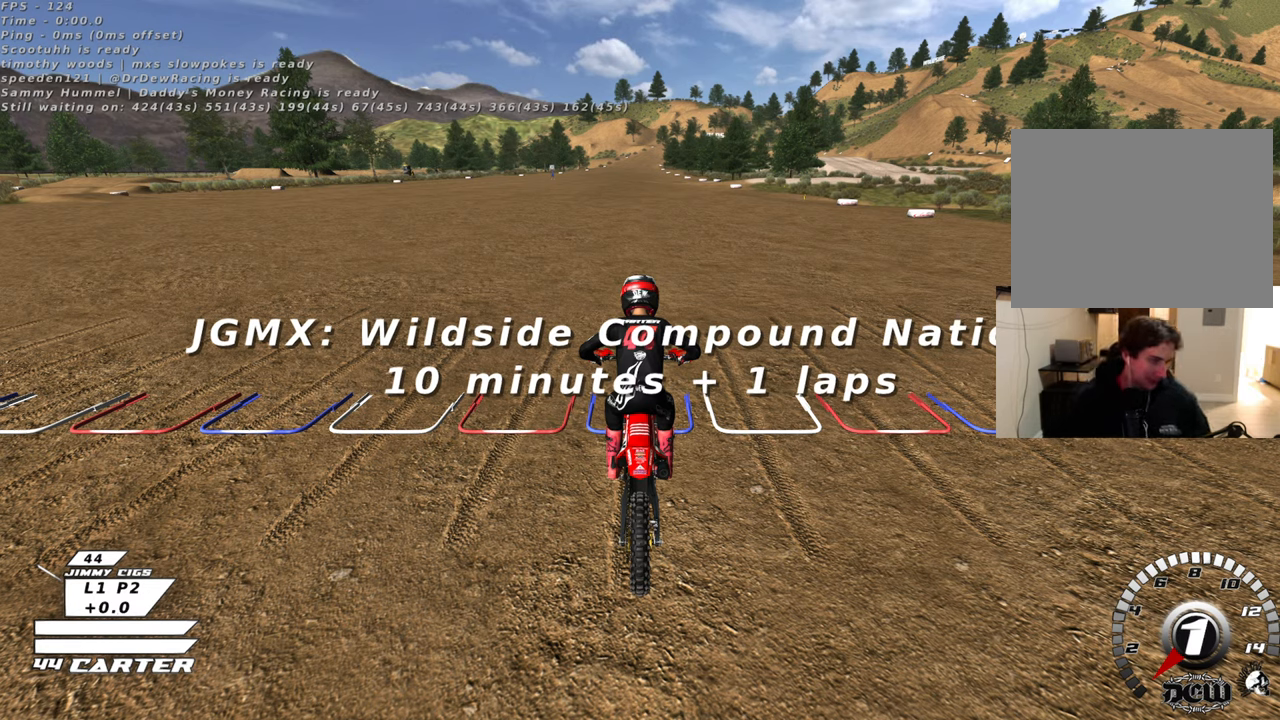
Gameplay with a controller (Xbox layout); each line is a JSON object with the inputs held at the frame after it. "events" lists button and stick changes between this image and that frame as [ms after this image, input, new state], when the widget could be followed in between.
{"buttons": ["L1", "L2", "R2", "L3"], "left_stick": "center", "right_stick": "center", "events": [[117, "L3", "up"], [300, "left_stick", "up"], [367, "left_stick", "center"], [467, "L3", "down"]]}
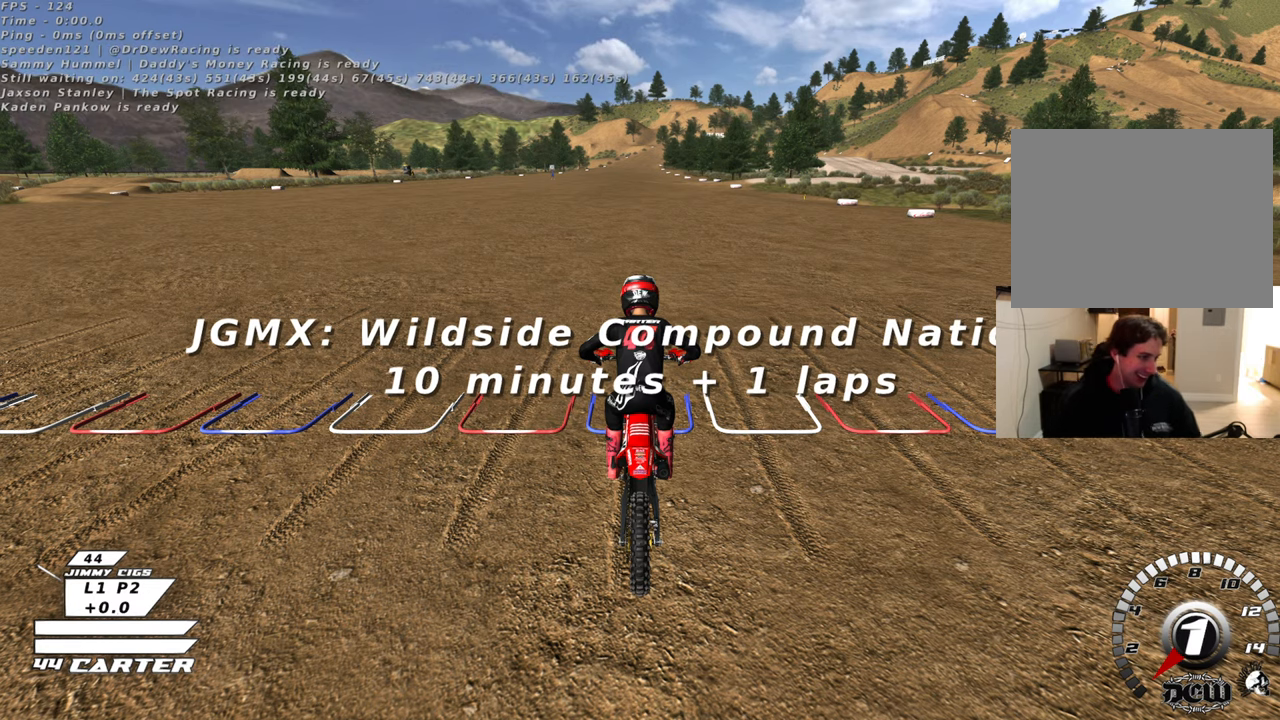
{"buttons": ["L1", "L2", "R2", "L3"], "left_stick": "center", "right_stick": "center", "events": [[100, "R3", "down"], [150, "left_stick", "up-left"], [233, "R3", "up"], [333, "left_stick", "center"]]}
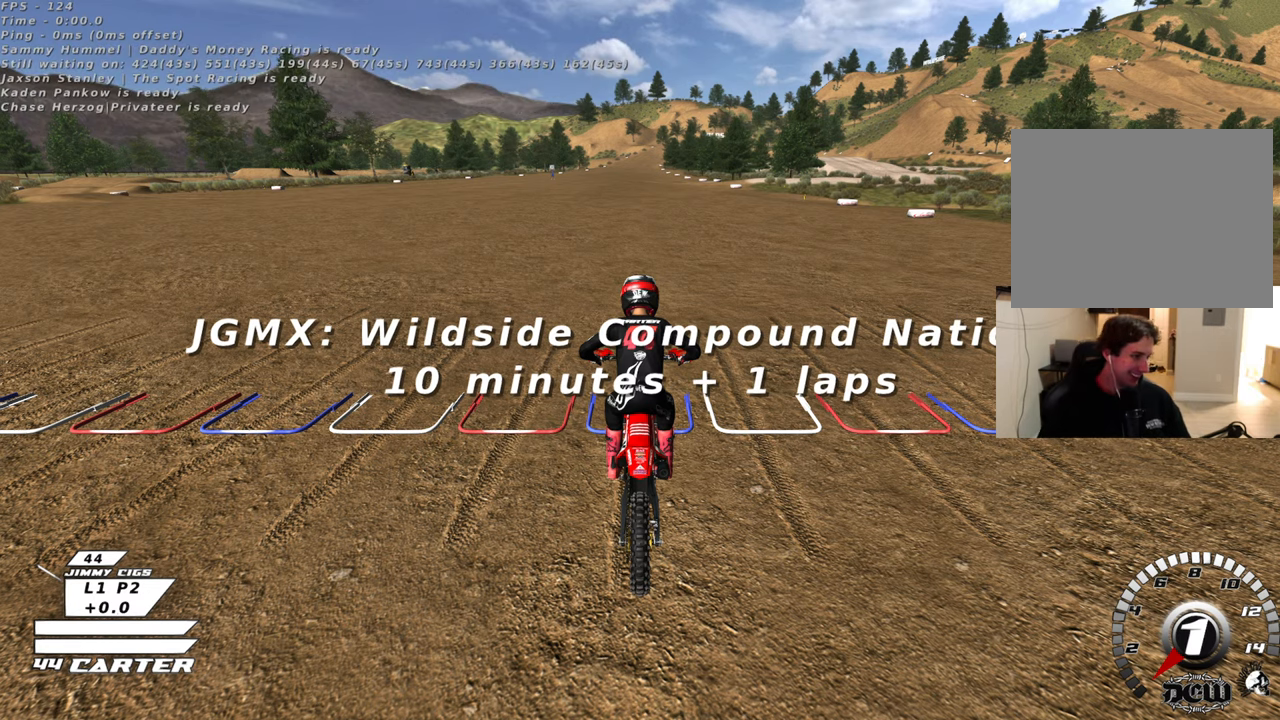
{"buttons": ["L1", "L2", "R2", "L3"], "left_stick": "center", "right_stick": "center", "events": [[17, "R3", "down"], [183, "R3", "up"]]}
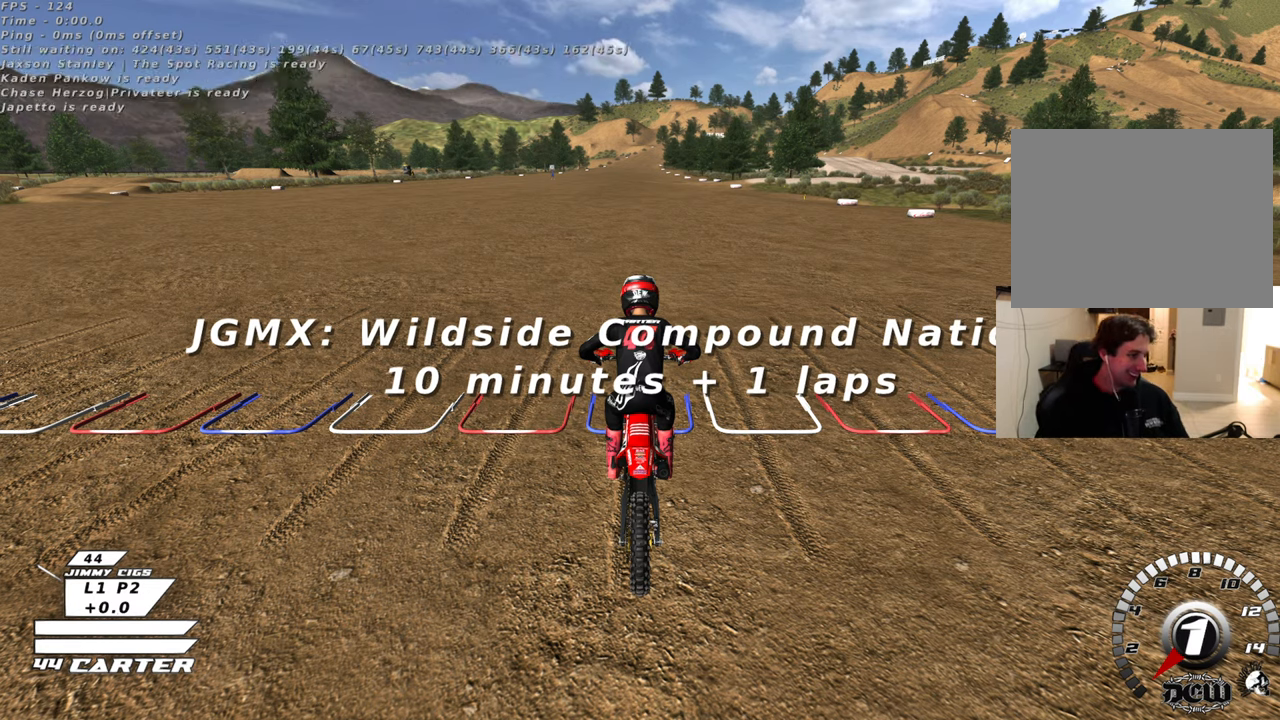
{"buttons": ["L1", "L2", "R2", "L3"], "left_stick": "center", "right_stick": "center", "events": []}
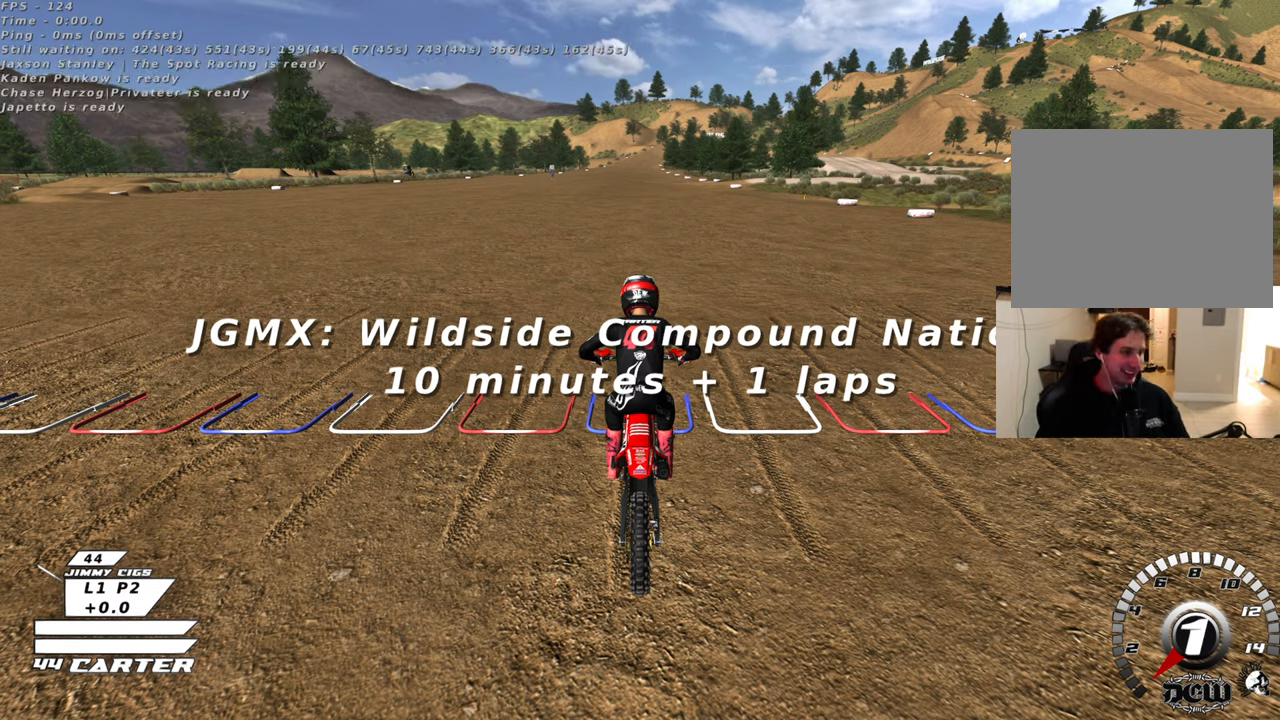
{"buttons": ["L1", "L2", "R2", "L3"], "left_stick": "center", "right_stick": "center", "events": []}
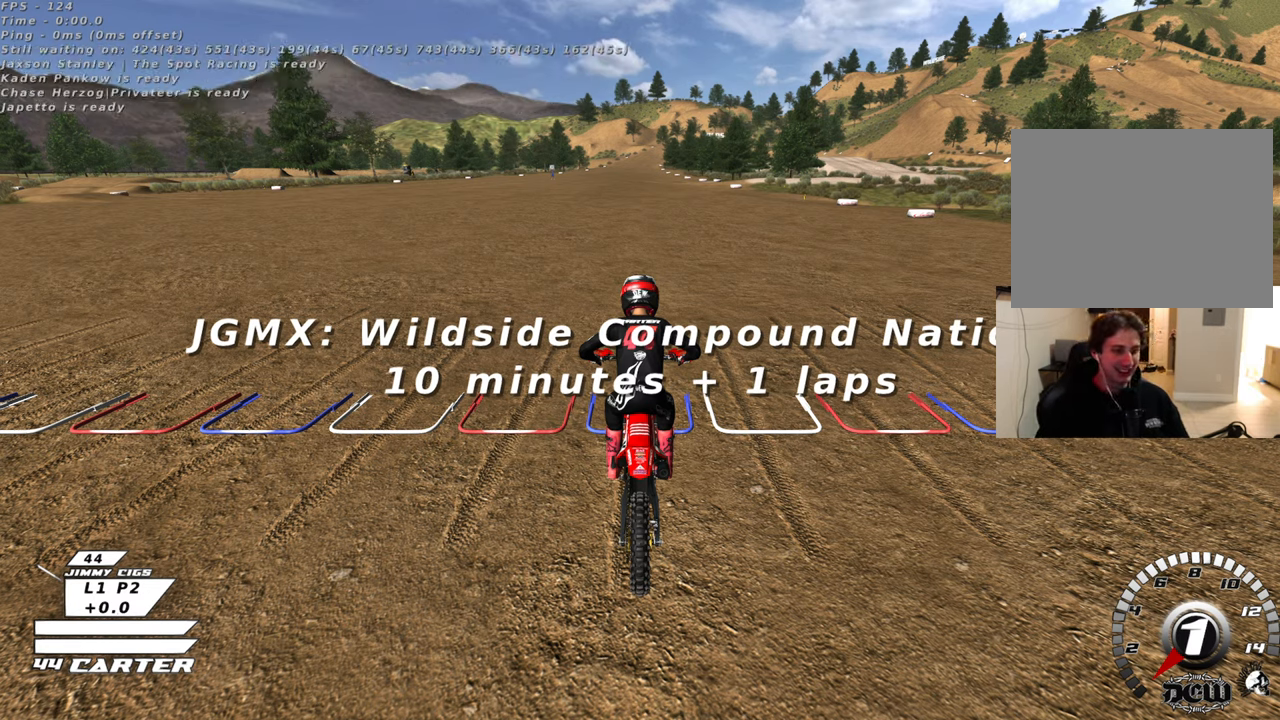
{"buttons": ["L1", "L2", "R2", "L3"], "left_stick": "up", "right_stick": "center", "events": [[483, "left_stick", "up"]]}
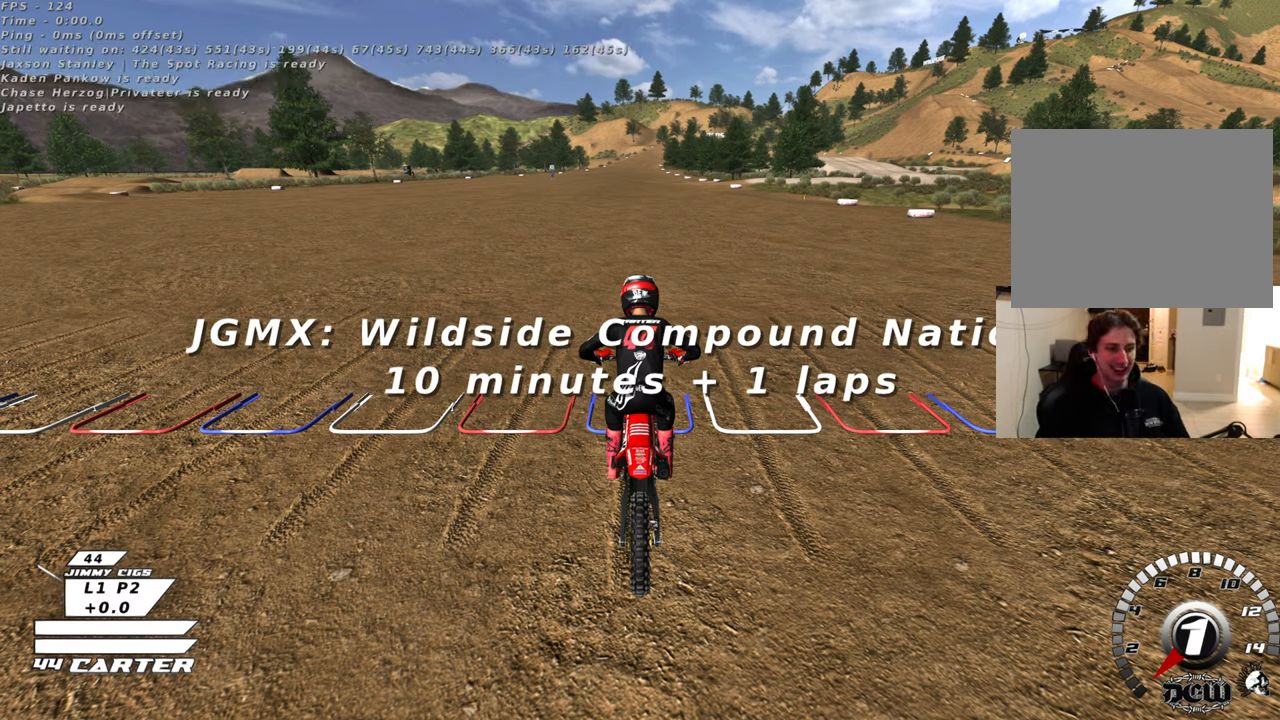
{"buttons": ["L2", "R2"], "left_stick": "center", "right_stick": "center", "events": [[17, "L3", "up"], [17, "left_stick", "up-left"], [150, "L1", "up"], [167, "left_stick", "center"]]}
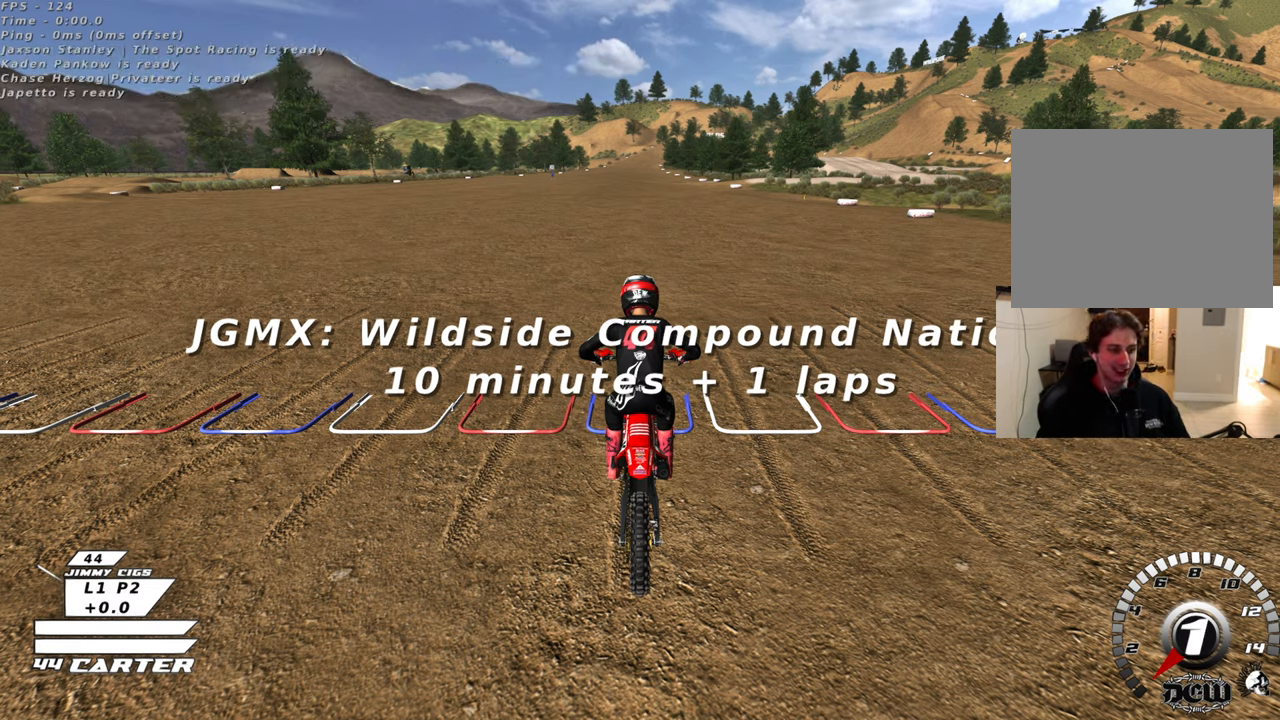
{"buttons": ["L2", "R2"], "left_stick": "center", "right_stick": "right", "events": [[367, "right_stick", "right"]]}
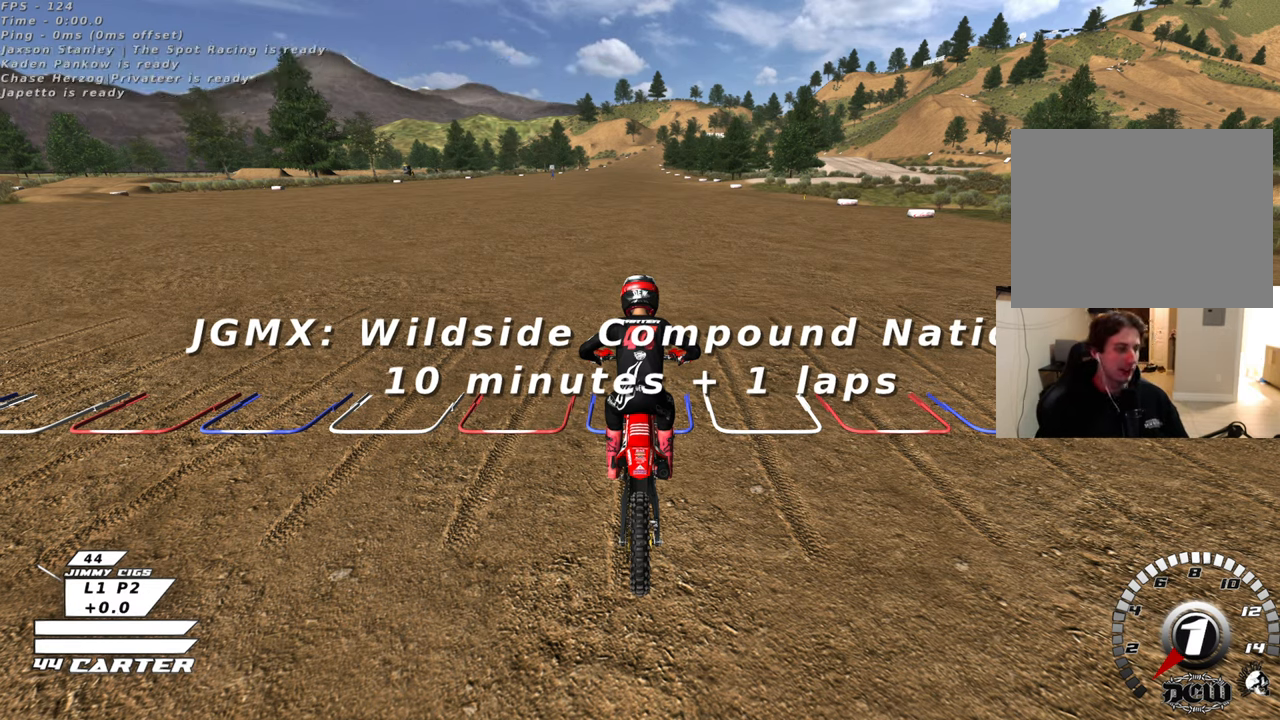
{"buttons": ["L2", "R2", "L3"], "left_stick": "center", "right_stick": "center", "events": [[117, "right_stick", "center"], [400, "L3", "down"], [433, "right_stick", "up-left"], [500, "right_stick", "center"]]}
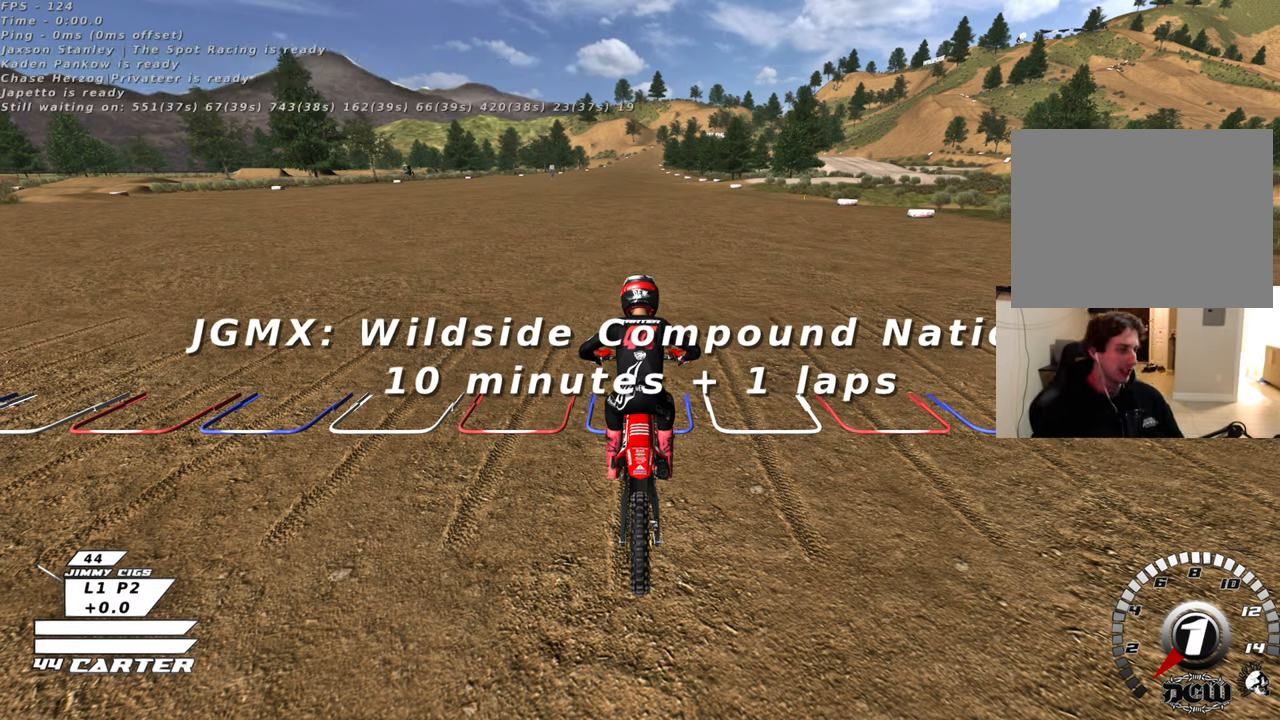
{"buttons": ["L2", "R2", "L3"], "left_stick": "center", "right_stick": "right", "events": [[67, "right_stick", "right"], [117, "right_stick", "center"], [217, "right_stick", "right"]]}
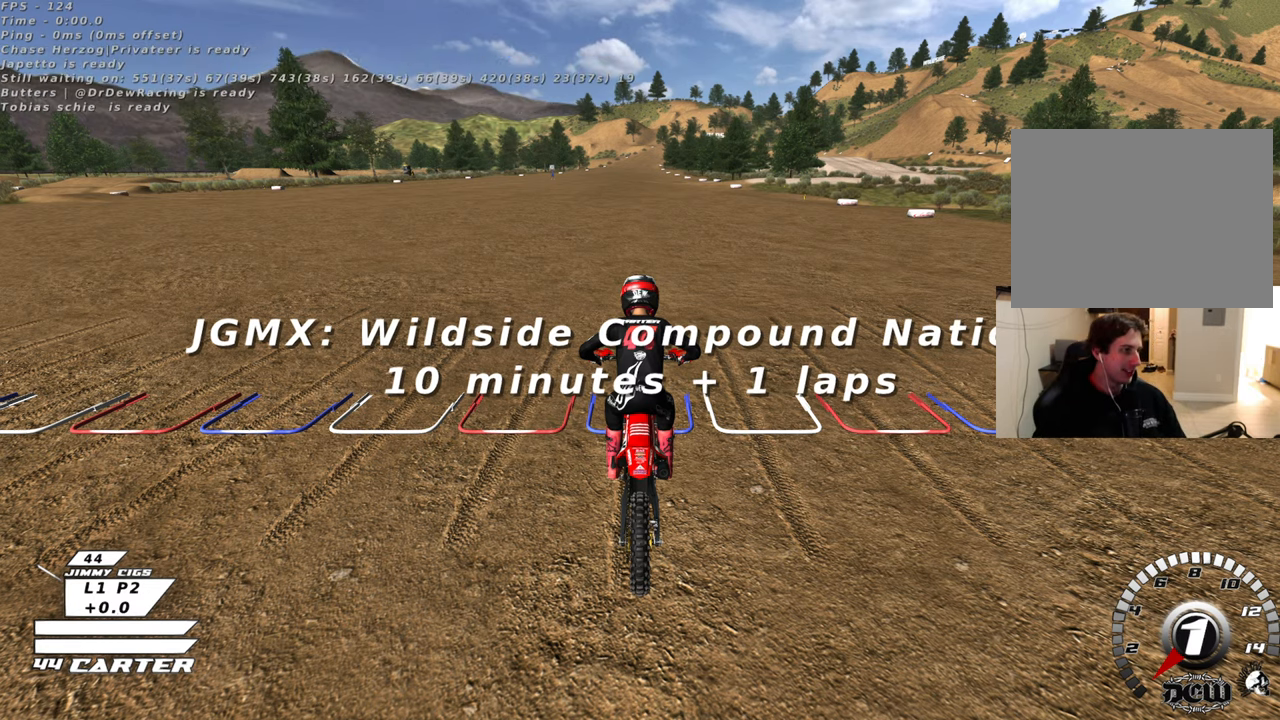
{"buttons": ["L2", "R2", "L3"], "left_stick": "up-left", "right_stick": "up-right", "events": [[50, "L3", "up"], [100, "left_stick", "up-left"], [300, "R3", "down"], [333, "L3", "down"], [367, "right_stick", "up-right"], [483, "R3", "up"]]}
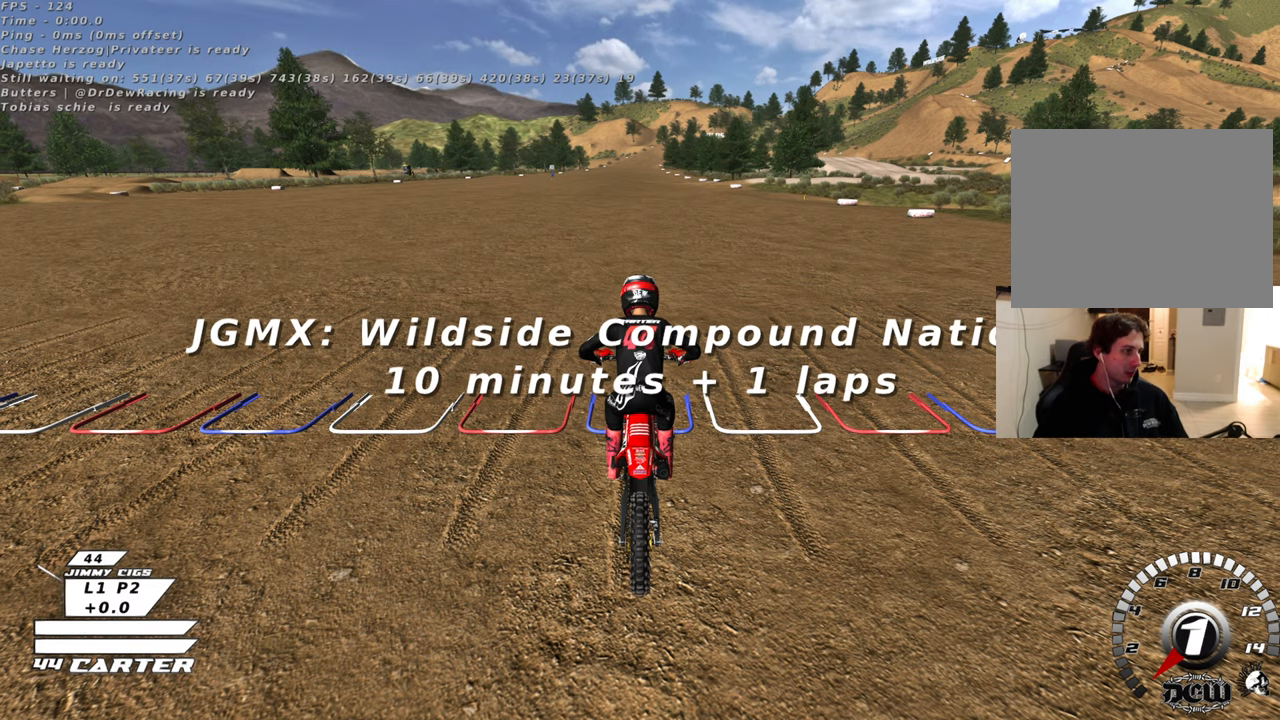
{"buttons": ["L2", "R2"], "left_stick": "center", "right_stick": "center", "events": [[67, "right_stick", "center"], [133, "left_stick", "center"], [367, "L3", "up"]]}
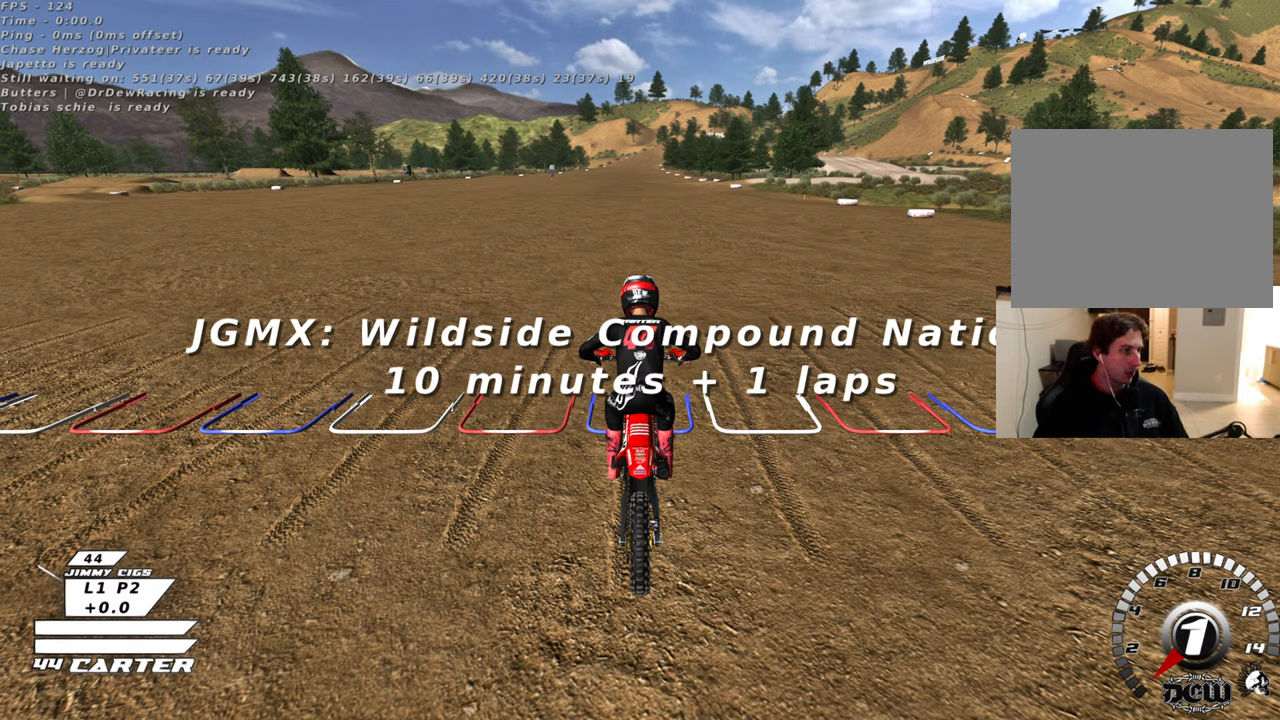
{"buttons": ["L2", "R2"], "left_stick": "up", "right_stick": "center", "events": [[17, "R3", "down"], [50, "L3", "down"], [167, "R3", "up"], [183, "L3", "up"], [183, "left_stick", "up"], [300, "L3", "down"], [300, "left_stick", "center"], [483, "L3", "up"], [483, "left_stick", "up"]]}
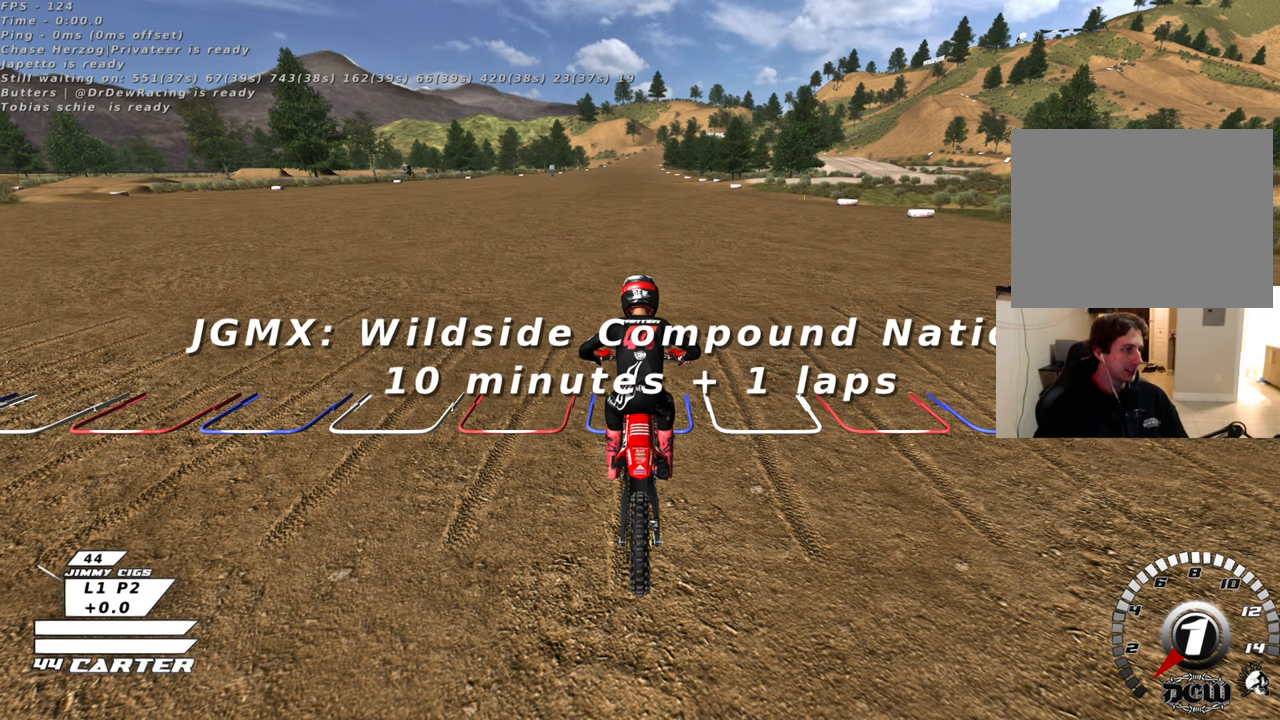
{"buttons": [], "left_stick": "center", "right_stick": "center", "events": [[33, "left_stick", "up-right"], [200, "left_stick", "center"], [283, "R2", "up"], [467, "L2", "up"]]}
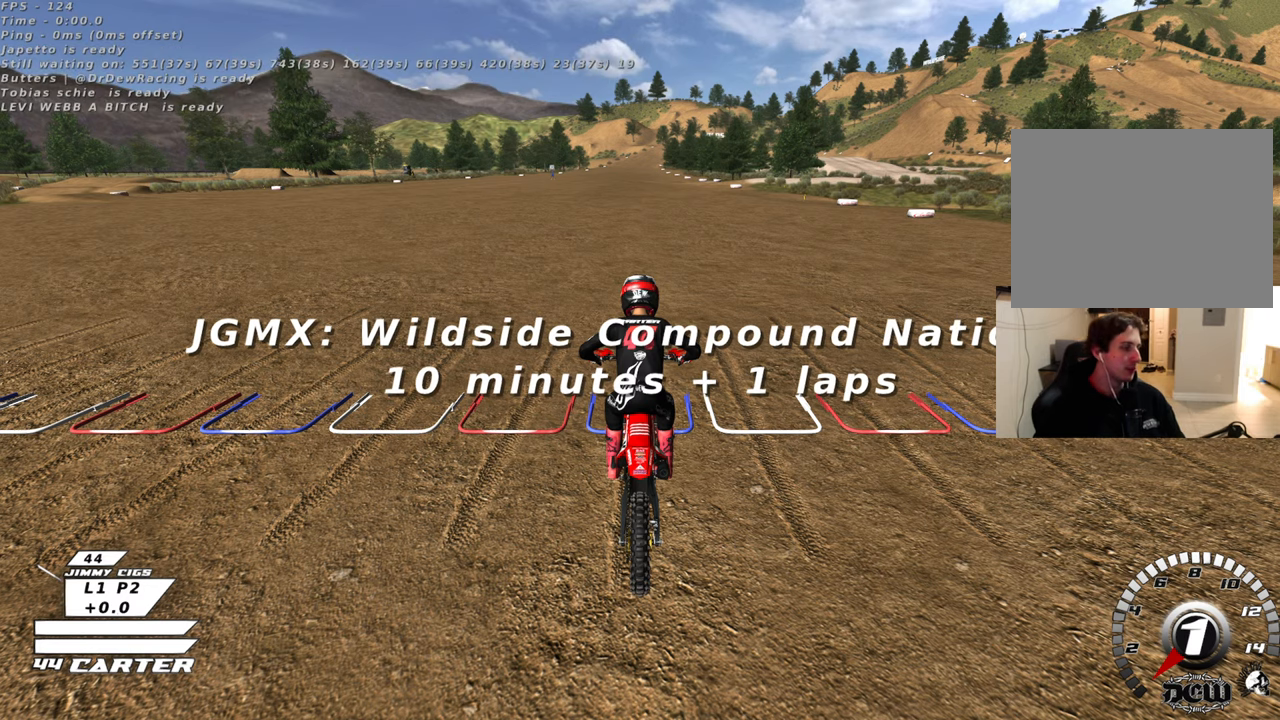
{"buttons": ["X"], "left_stick": "center", "right_stick": "center", "events": [[433, "X", "down"]]}
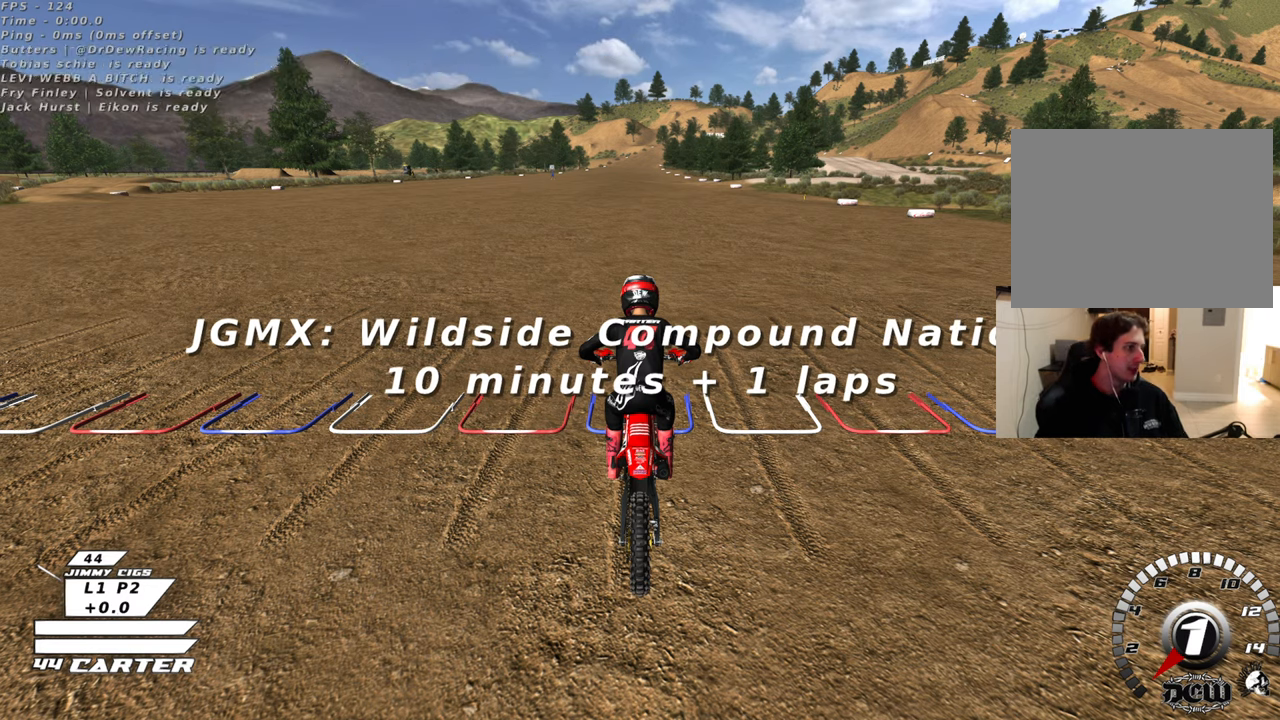
{"buttons": ["L3"], "left_stick": "center", "right_stick": "center", "events": [[50, "X", "up"], [150, "X", "down"], [167, "left_stick", "up-right"], [267, "X", "up"], [283, "left_stick", "center"], [350, "X", "down"], [417, "L3", "down"], [483, "X", "up"]]}
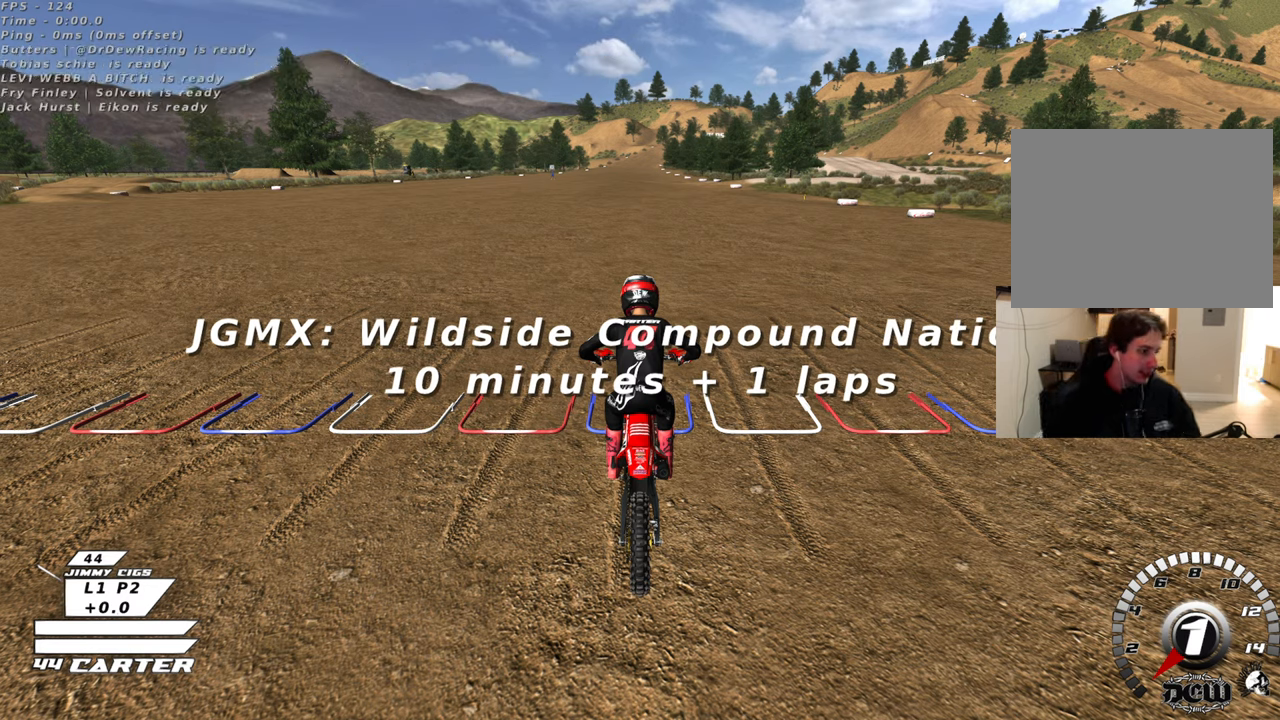
{"buttons": ["L3", "R3"], "left_stick": "right", "right_stick": "left", "events": [[67, "L3", "up"], [150, "right_stick", "left"], [183, "L3", "down"], [233, "R3", "down"], [300, "left_stick", "right"], [333, "R3", "up"], [417, "R3", "down"]]}
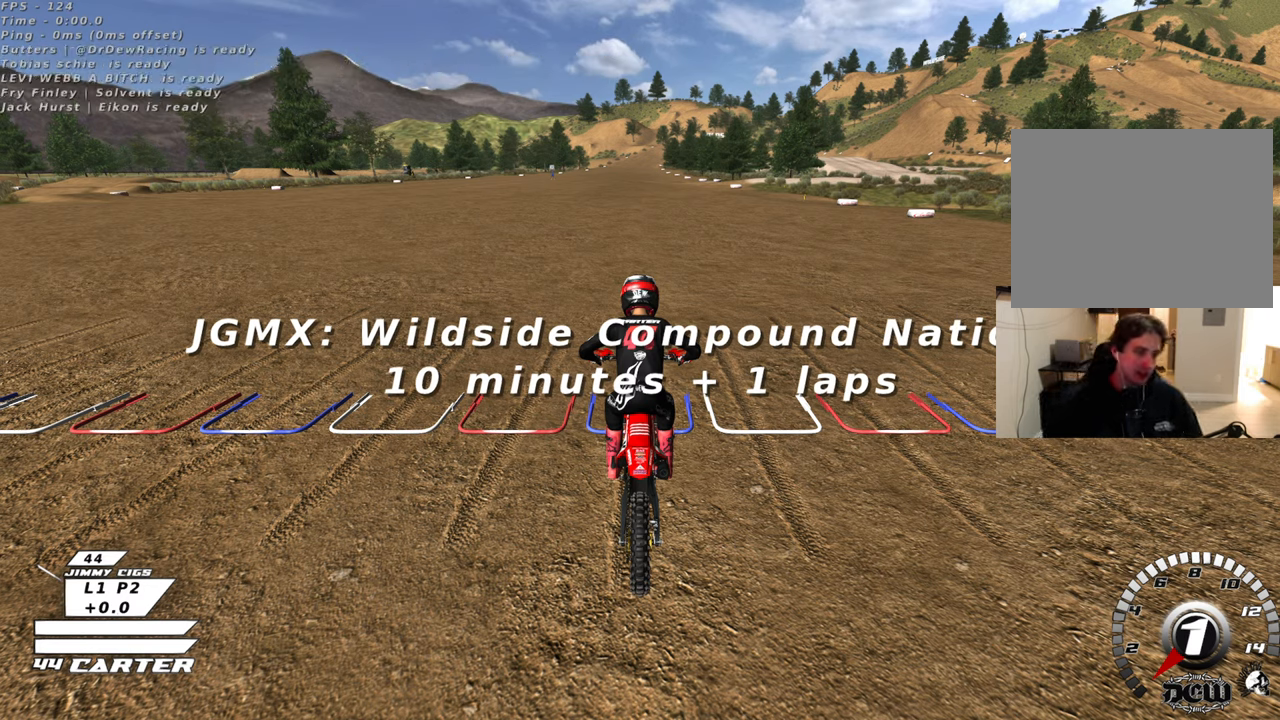
{"buttons": ["L3"], "left_stick": "right", "right_stick": "left", "events": [[217, "R3", "up"], [267, "L3", "up"], [333, "R3", "down"], [367, "L3", "down"], [483, "R3", "up"]]}
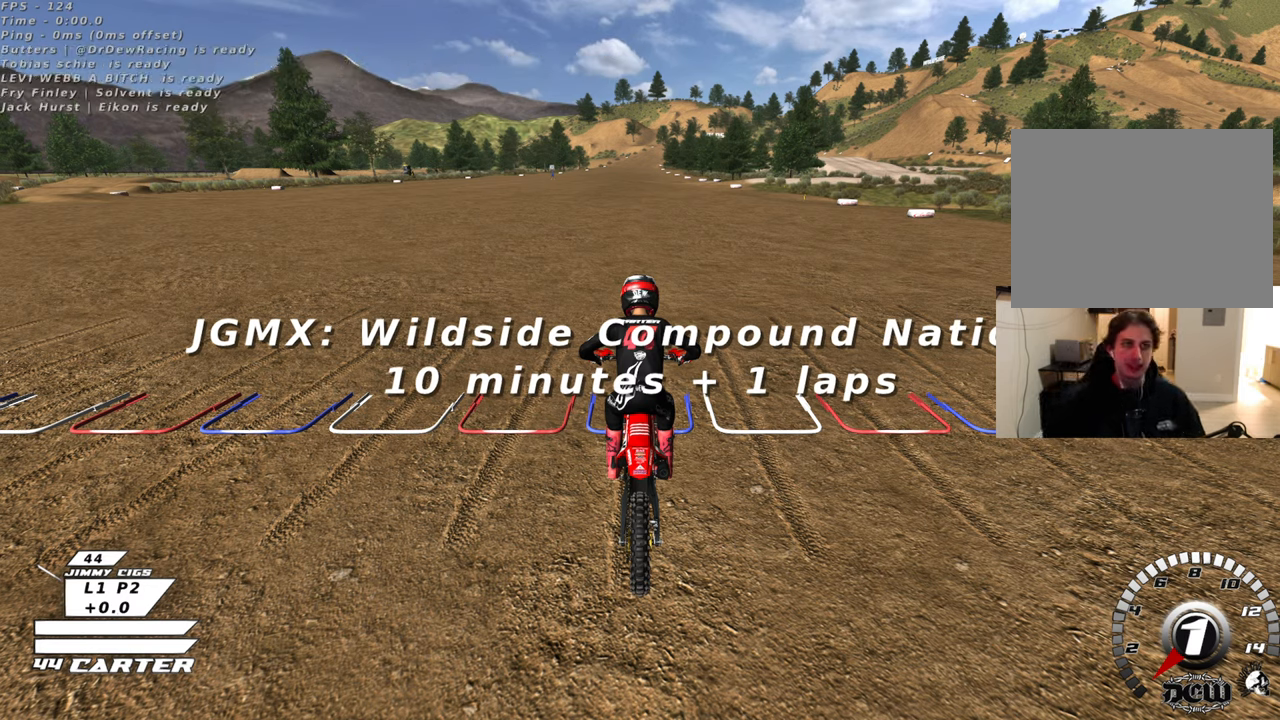
{"buttons": ["R3"], "left_stick": "down-right", "right_stick": "down-left", "events": [[100, "R3", "down"], [217, "L3", "up"], [317, "L3", "down"], [367, "left_stick", "down-right"], [467, "L3", "up"], [500, "right_stick", "down-left"]]}
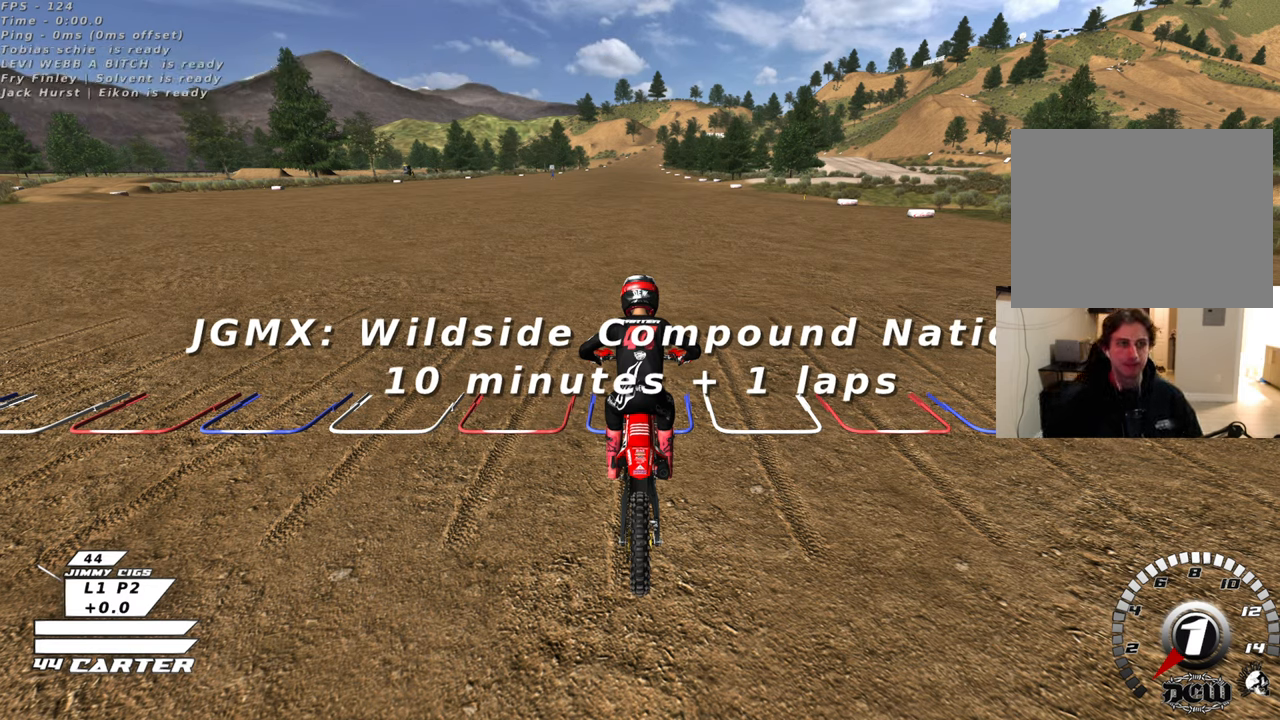
{"buttons": [], "left_stick": "center", "right_stick": "left", "events": [[133, "R3", "up"], [217, "right_stick", "left"], [333, "left_stick", "down"], [450, "left_stick", "center"]]}
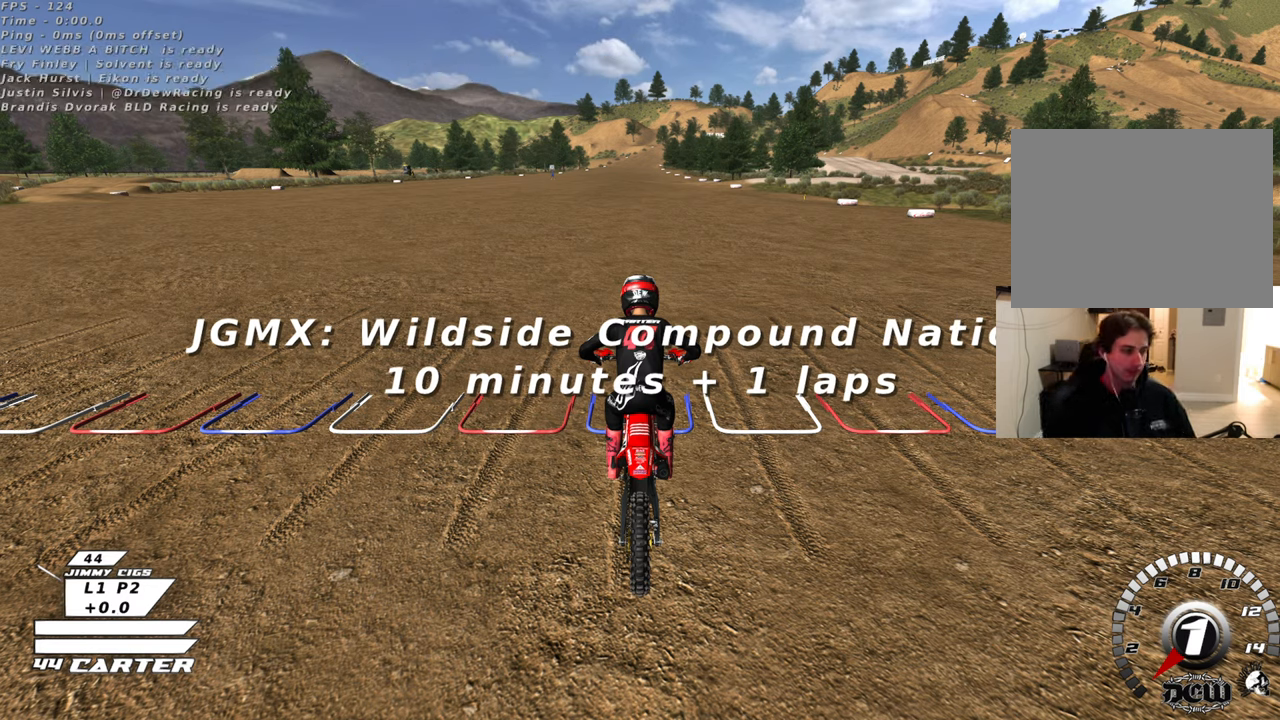
{"buttons": [], "left_stick": "center", "right_stick": "center", "events": [[133, "right_stick", "center"]]}
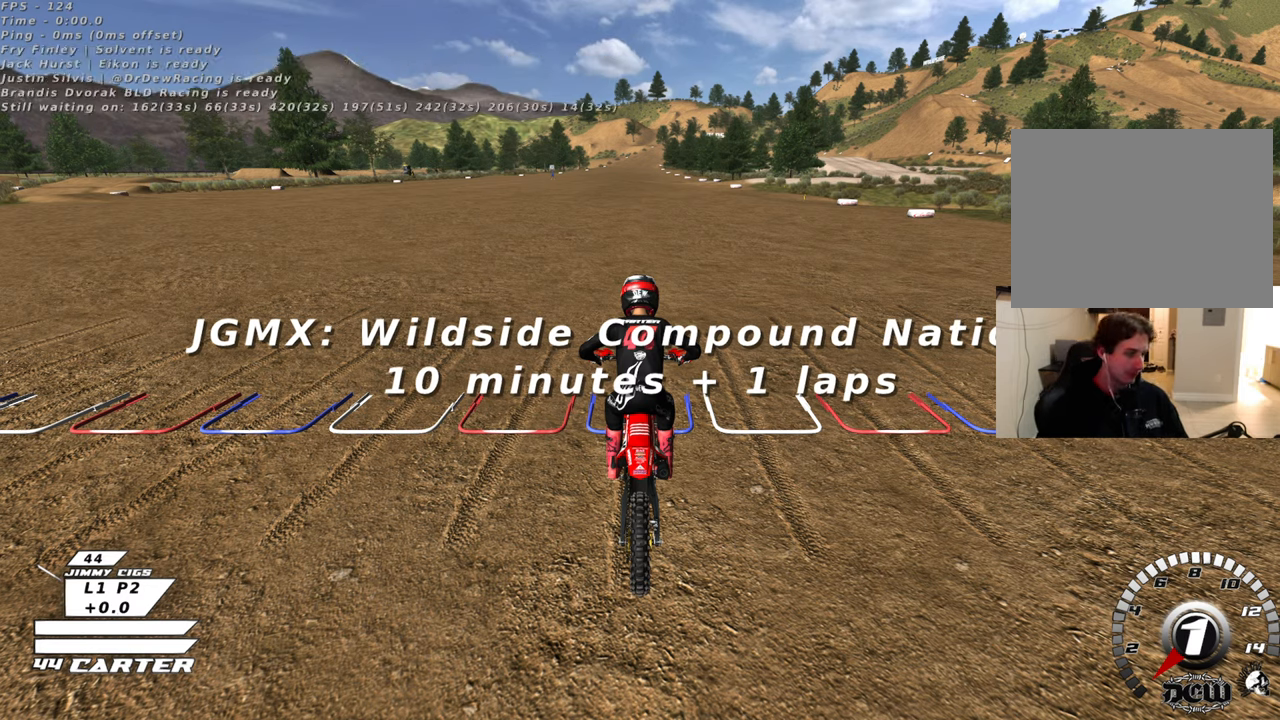
{"buttons": [], "left_stick": "center", "right_stick": "center", "events": []}
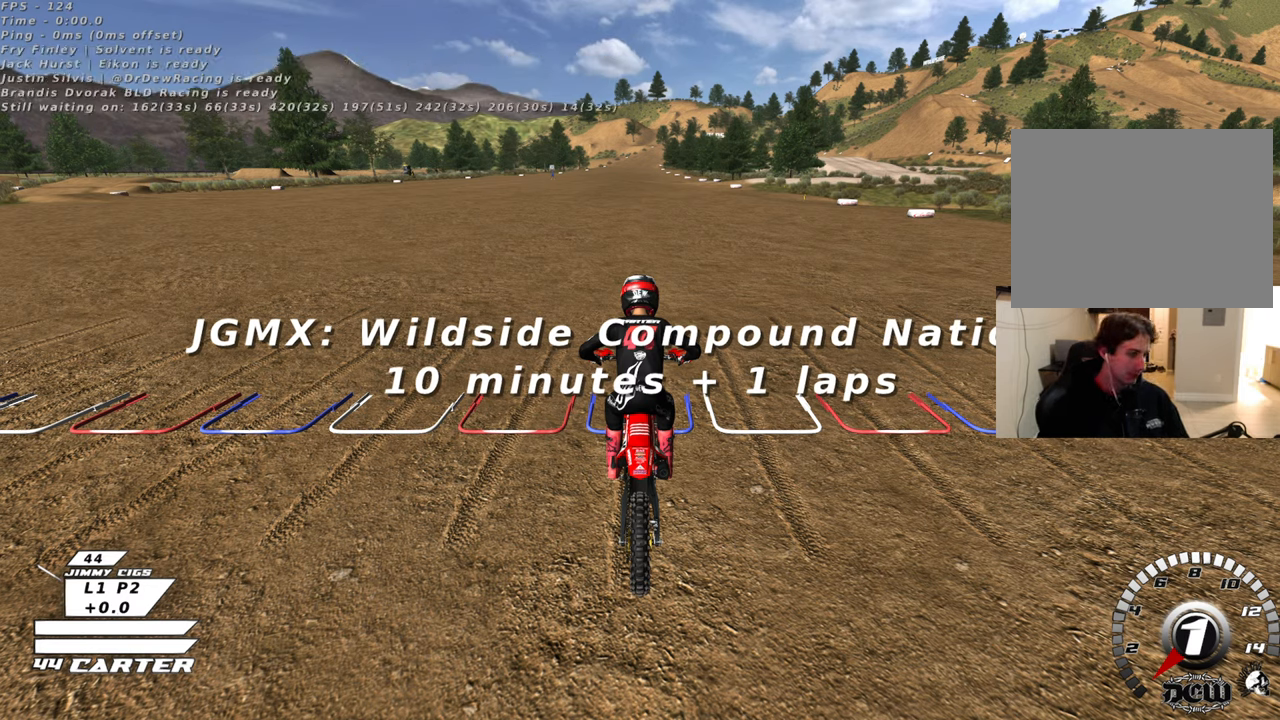
{"buttons": [], "left_stick": "center", "right_stick": "center", "events": []}
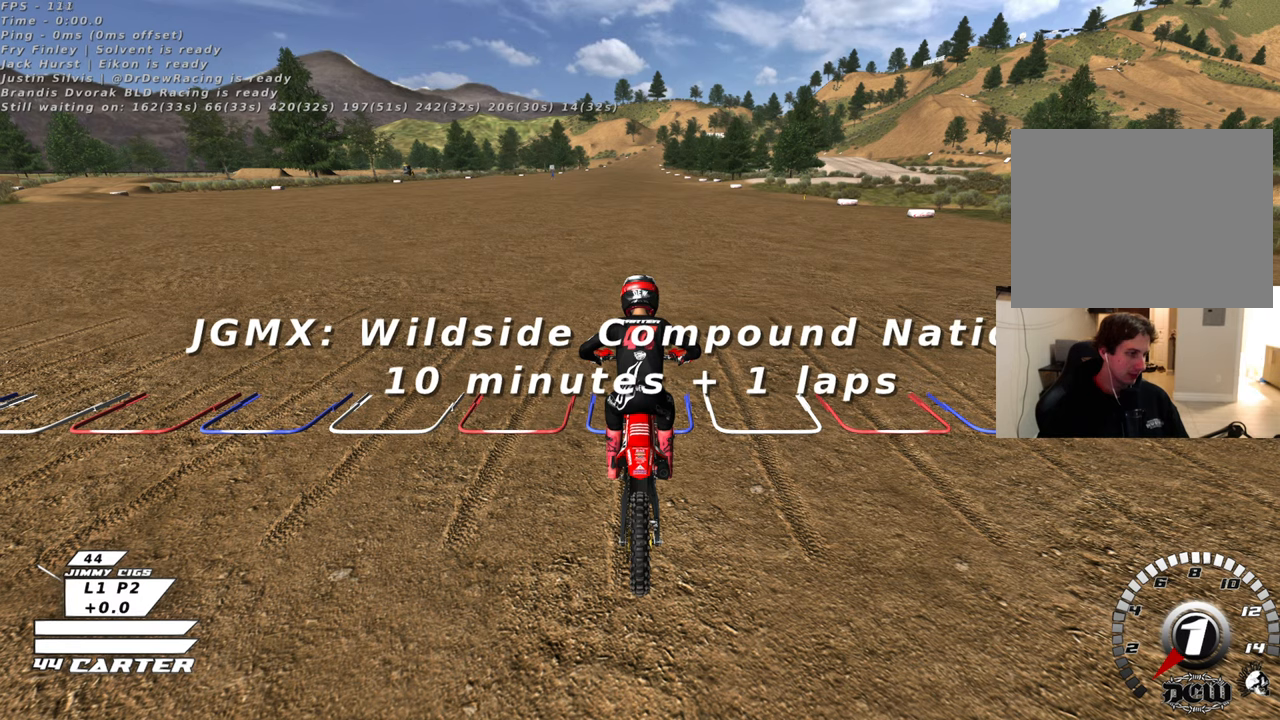
{"buttons": [], "left_stick": "center", "right_stick": "center", "events": []}
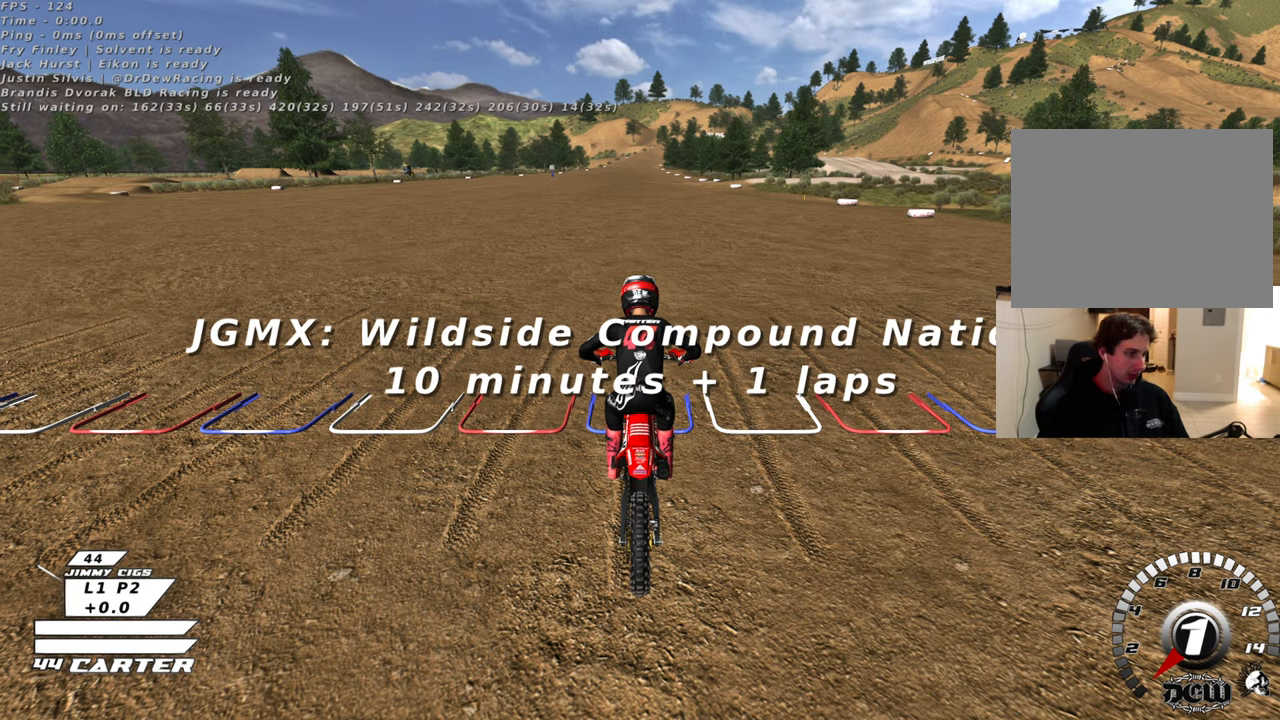
{"buttons": [], "left_stick": "center", "right_stick": "center", "events": []}
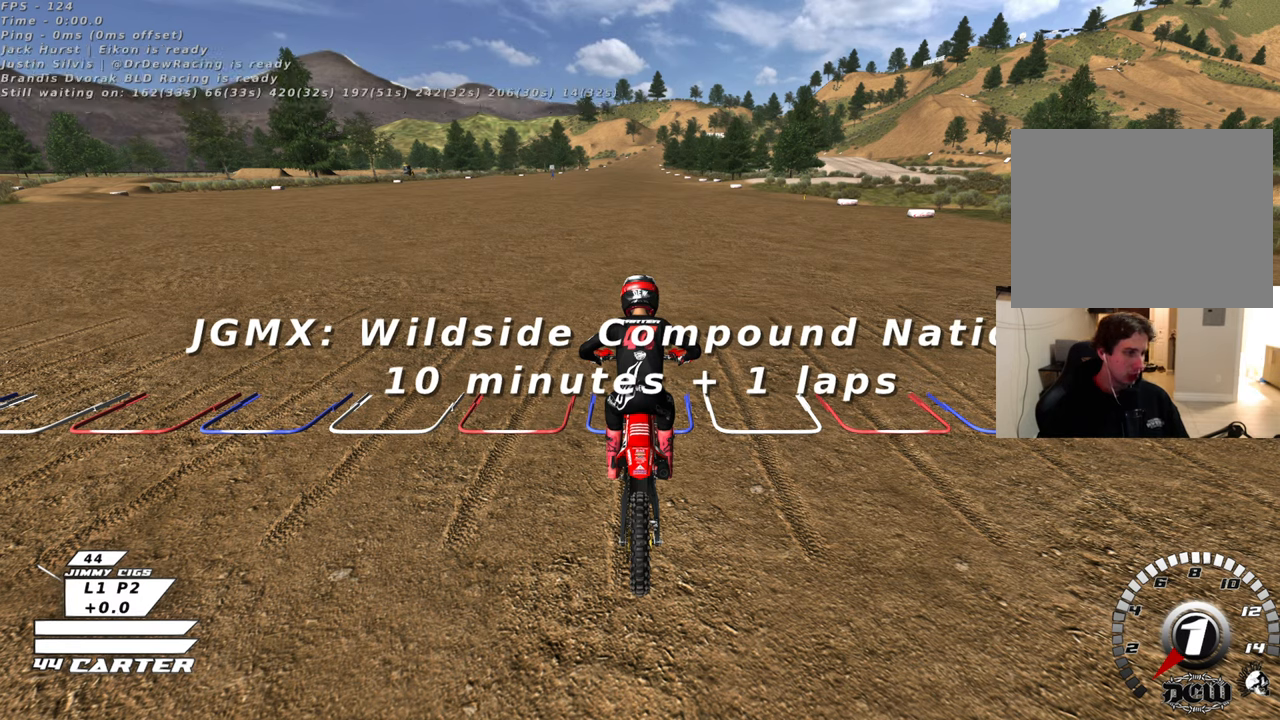
{"buttons": [], "left_stick": "center", "right_stick": "center", "events": []}
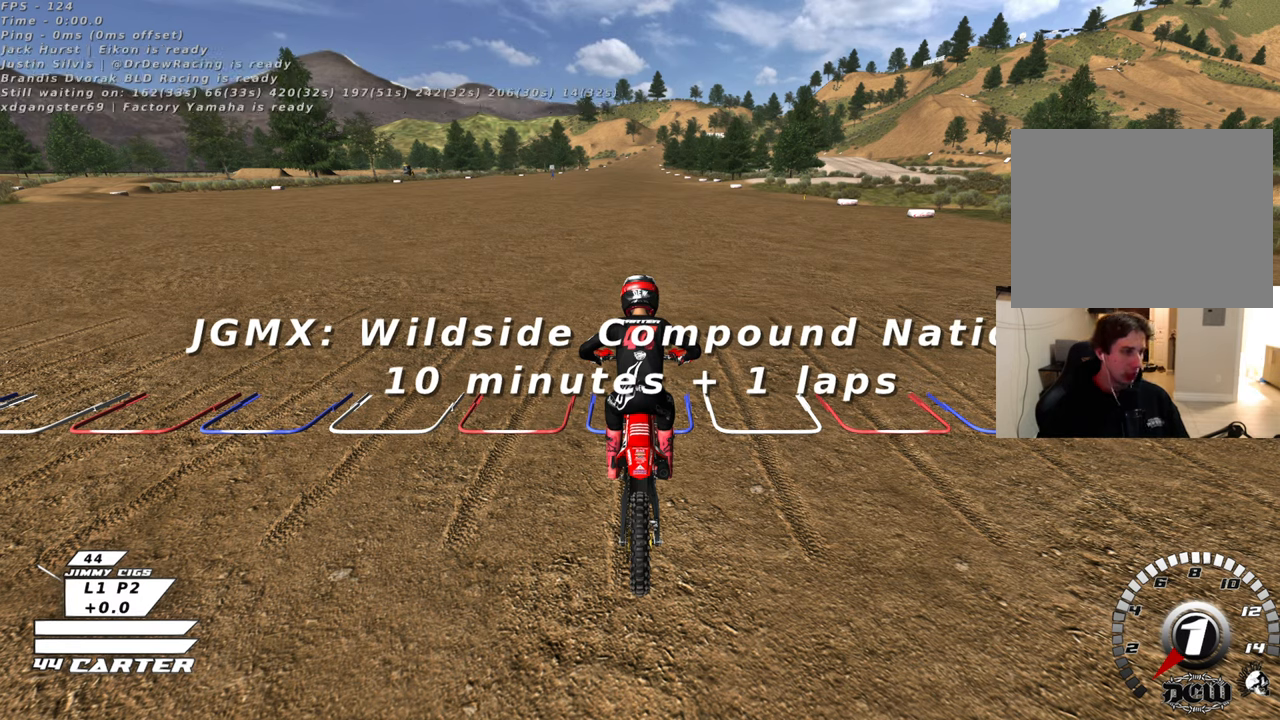
{"buttons": [], "left_stick": "center", "right_stick": "center", "events": []}
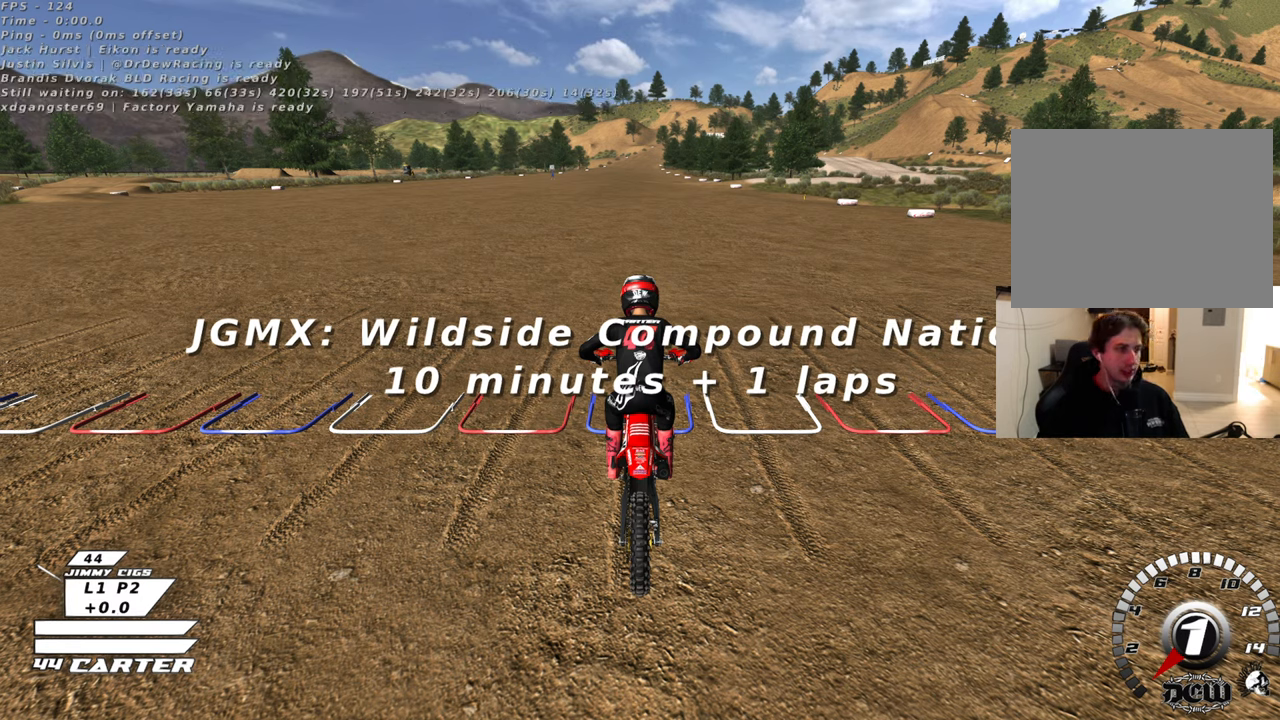
{"buttons": [], "left_stick": "center", "right_stick": "center", "events": []}
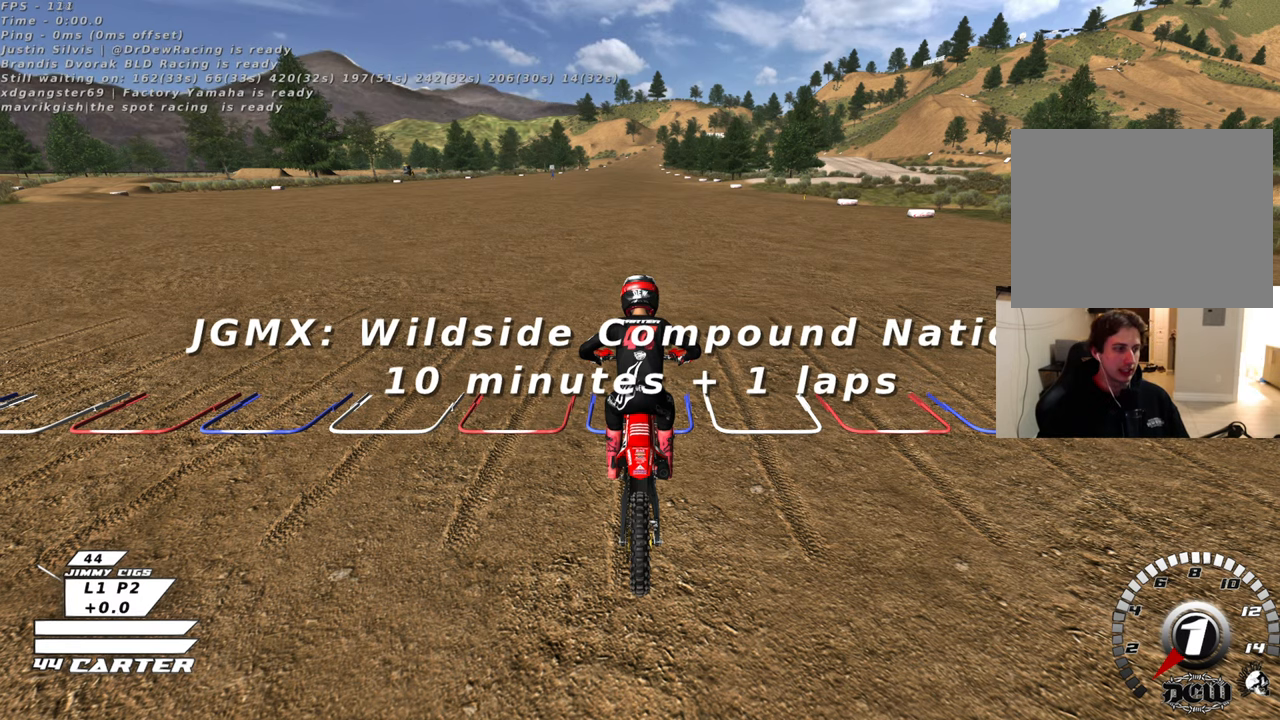
{"buttons": [], "left_stick": "center", "right_stick": "center", "events": [[83, "L3", "down"], [367, "L3", "up"]]}